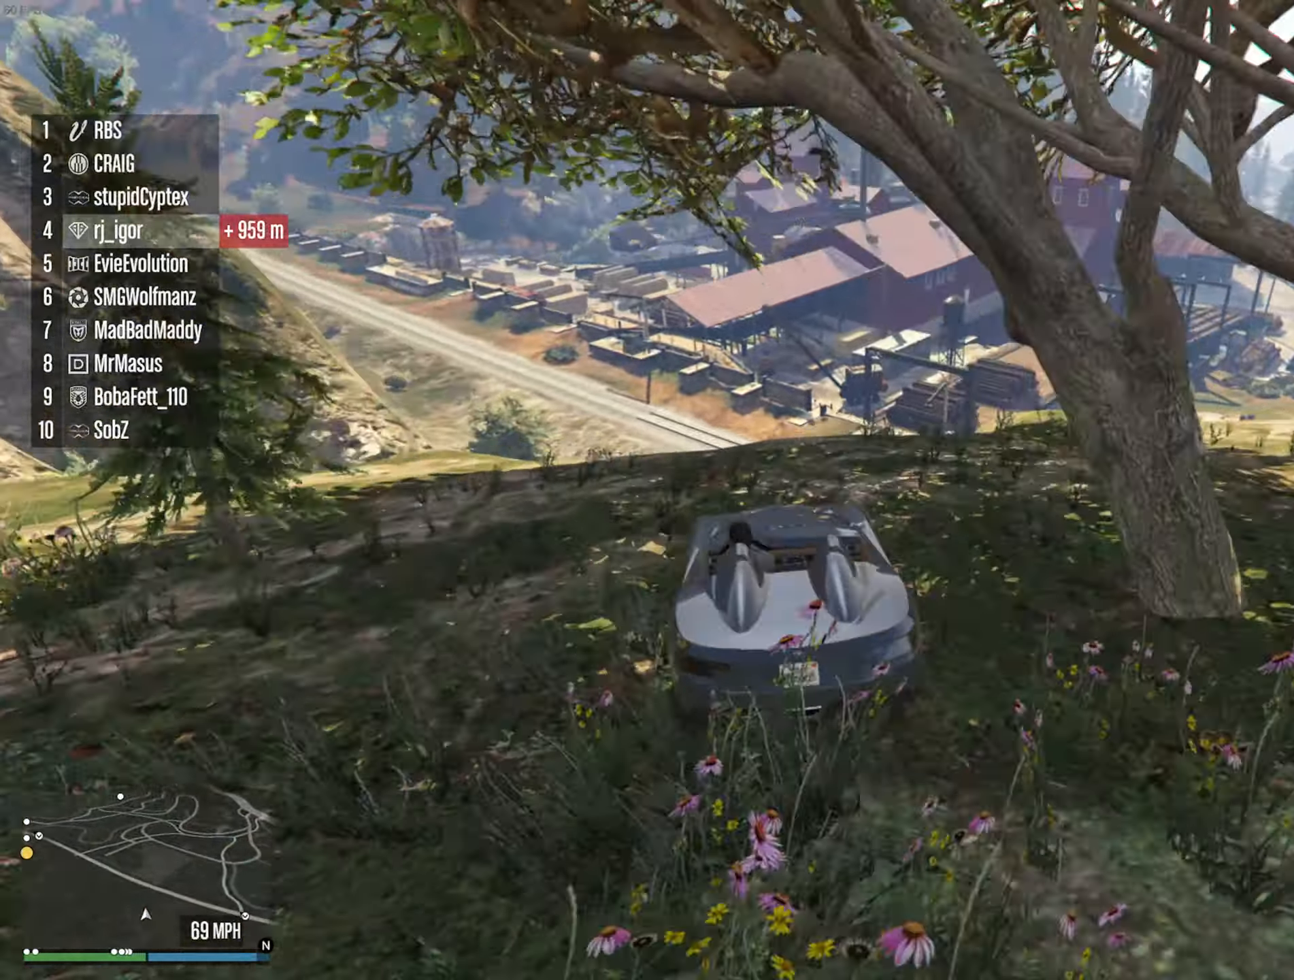
Gameplay with a controller (Xbox layout); each line is a JSON object with the inputs held at the frame after it (dt_ms = milliseconds from this image to that frame). "events" lists button and stick changes between this image and that frame as [ms after this image, input, new state], when the widget could be followed in between. Not read: HOME L2.
{"dt_ms": 1000, "buttons": [], "left_stick": "center", "right_stick": "center", "events": [[167, "left_stick", "left"], [300, "left_stick", "center"], [417, "left_stick", "down-right"], [500, "R1", "down"], [683, "R1", "up"], [750, "left_stick", "left"], [1000, "left_stick", "center"]]}
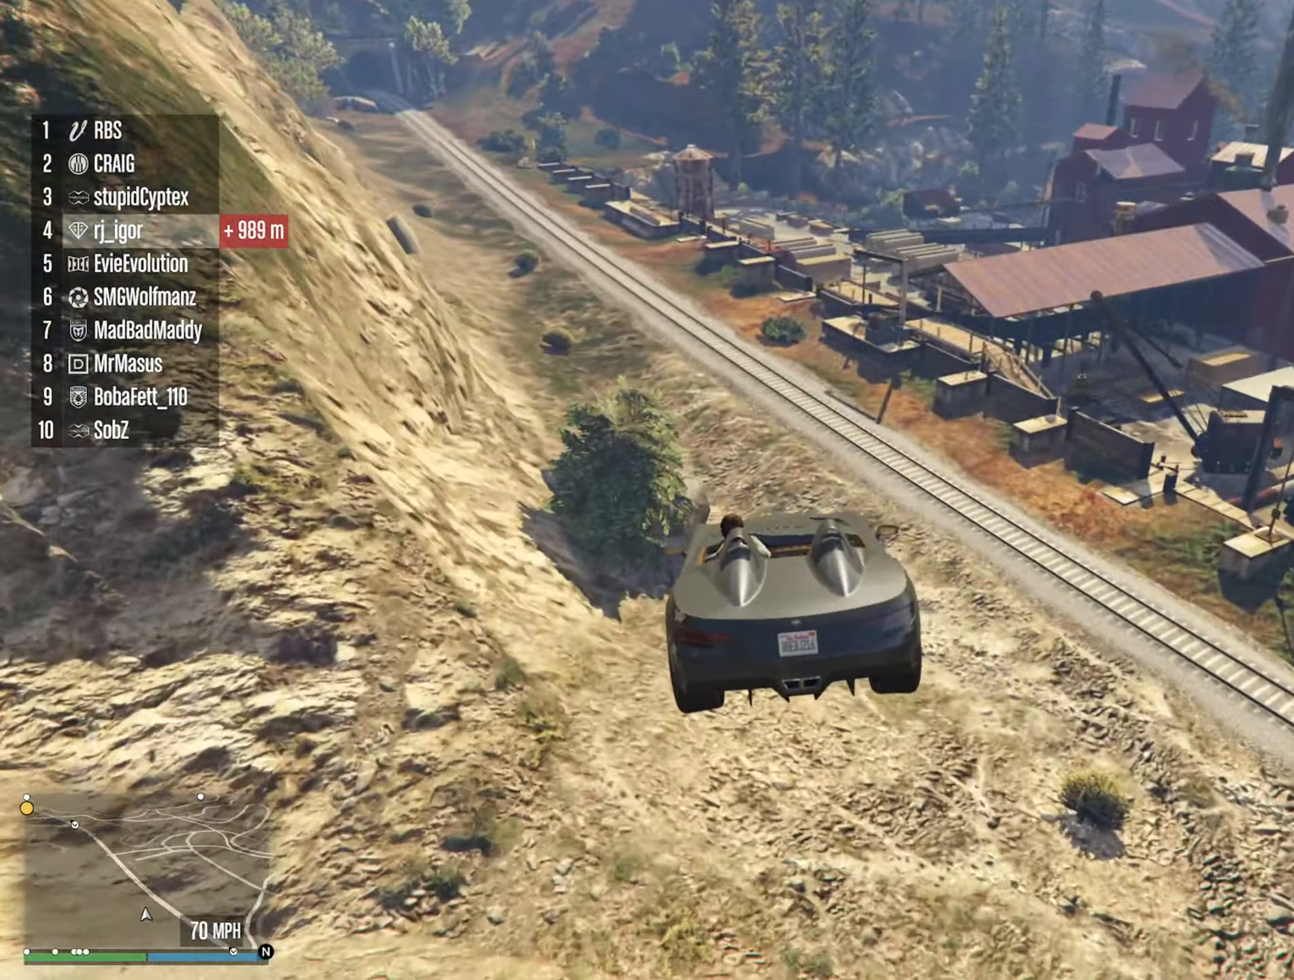
{"dt_ms": 500, "buttons": [], "left_stick": "center", "right_stick": "center"}
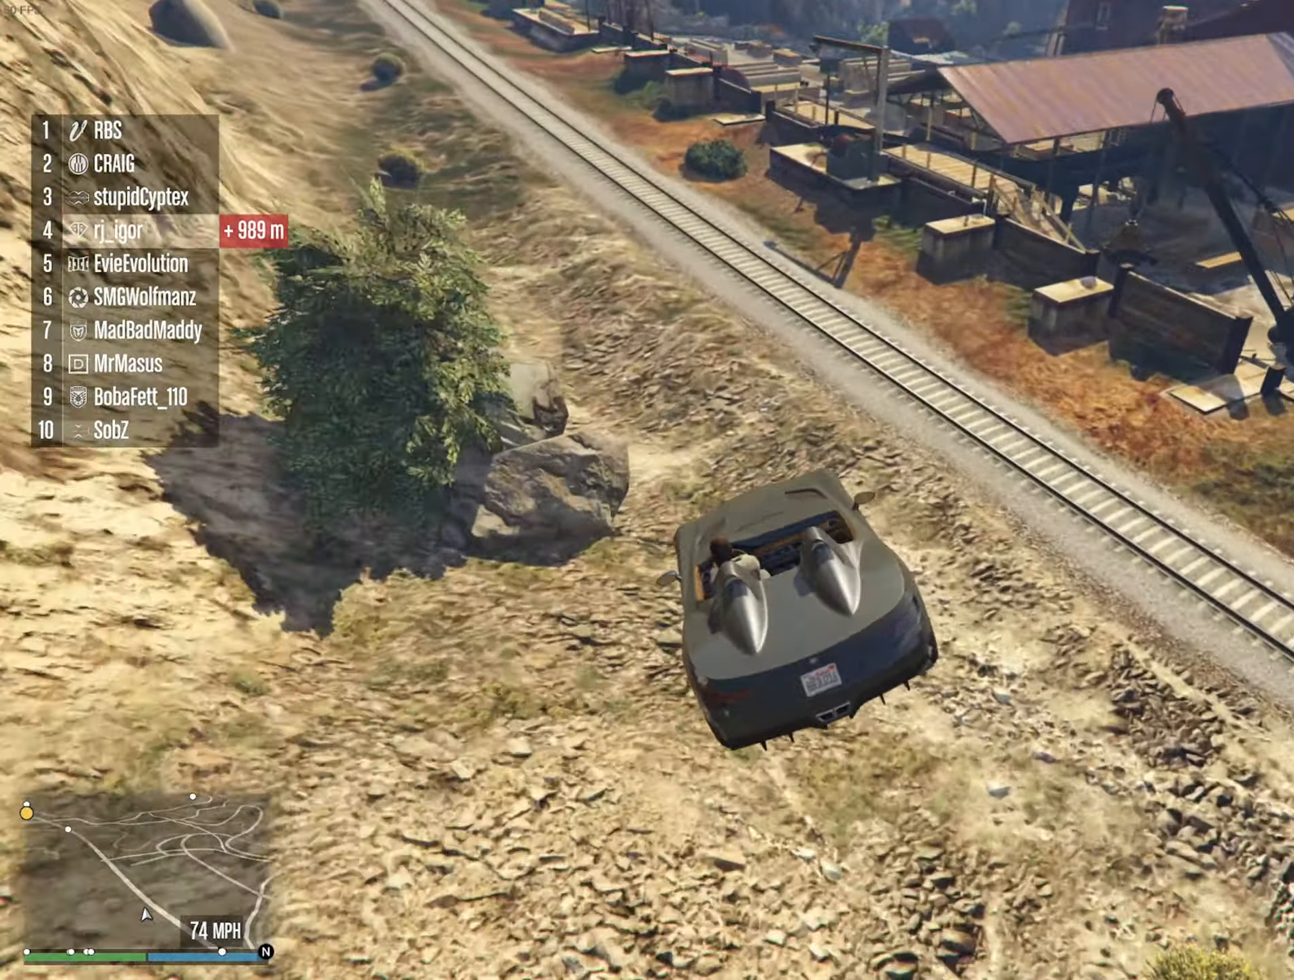
{"dt_ms": 1000, "buttons": ["R2"], "left_stick": "left", "right_stick": "center", "events": [[133, "left_stick", "left"], [283, "R2", "down"], [333, "R2", "up"], [333, "left_stick", "up-left"], [450, "left_stick", "center"], [500, "left_stick", "left"], [517, "R2", "down"], [700, "left_stick", "center"], [933, "left_stick", "left"]]}
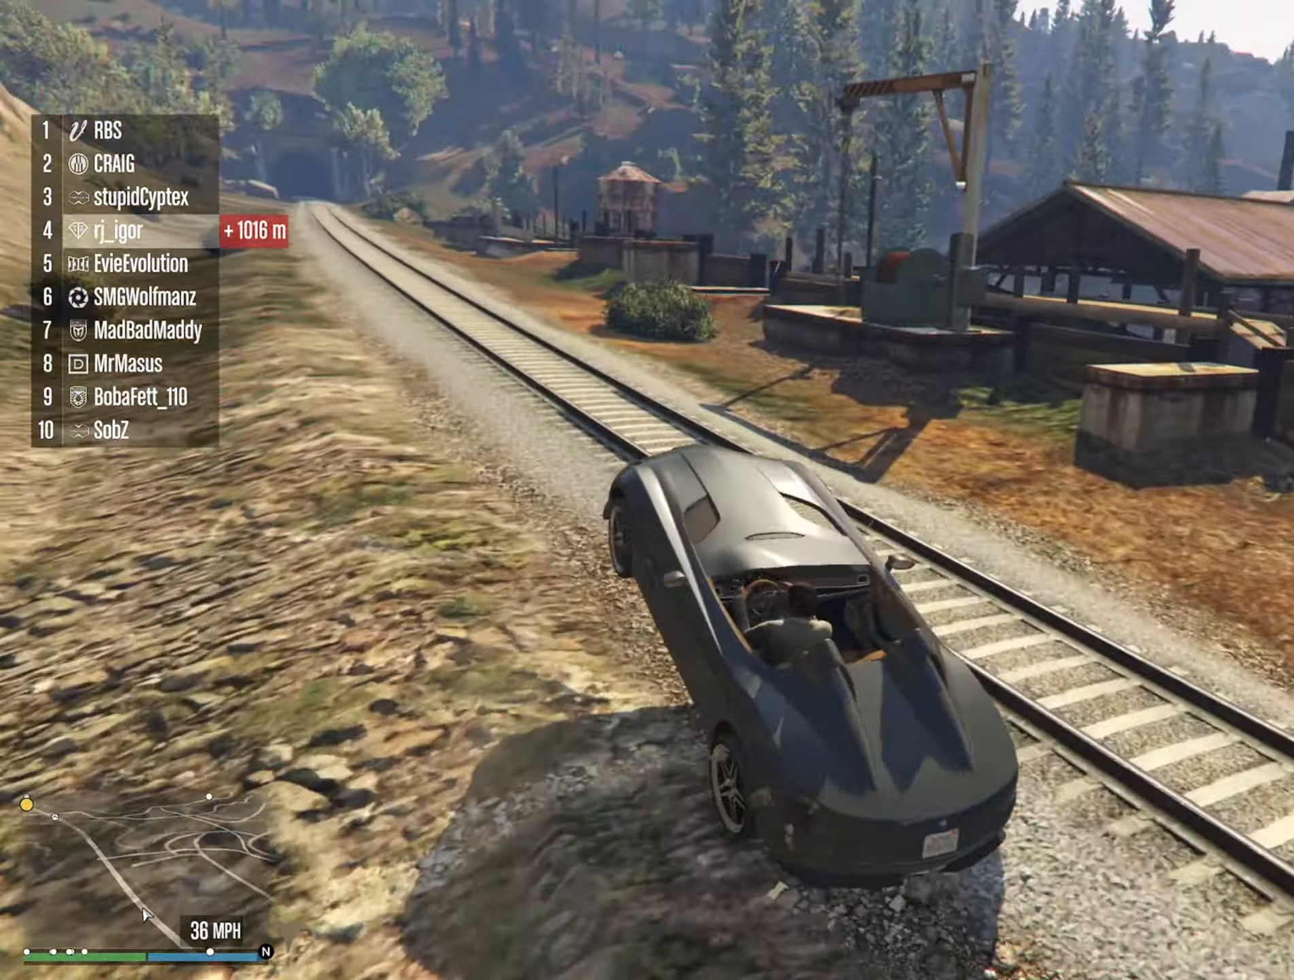
{"dt_ms": 500, "buttons": ["R2"], "left_stick": "up-left", "right_stick": "center", "events": [[117, "R2", "up"], [183, "left_stick", "up-left"], [433, "R2", "down"]]}
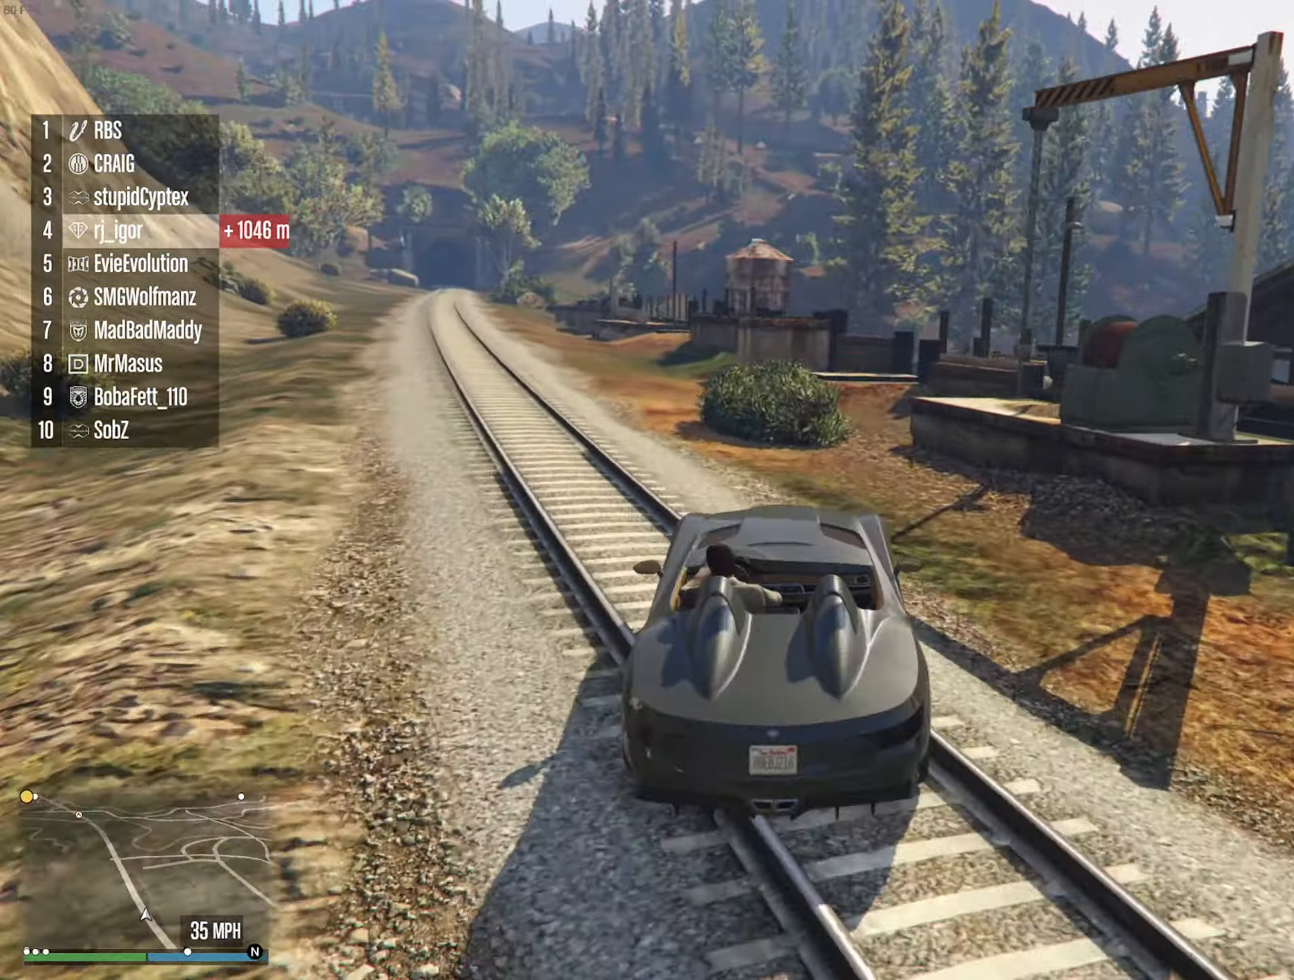
{"dt_ms": 500, "buttons": ["R2"], "left_stick": "left", "right_stick": "center", "events": [[300, "left_stick", "center"], [450, "left_stick", "left"]]}
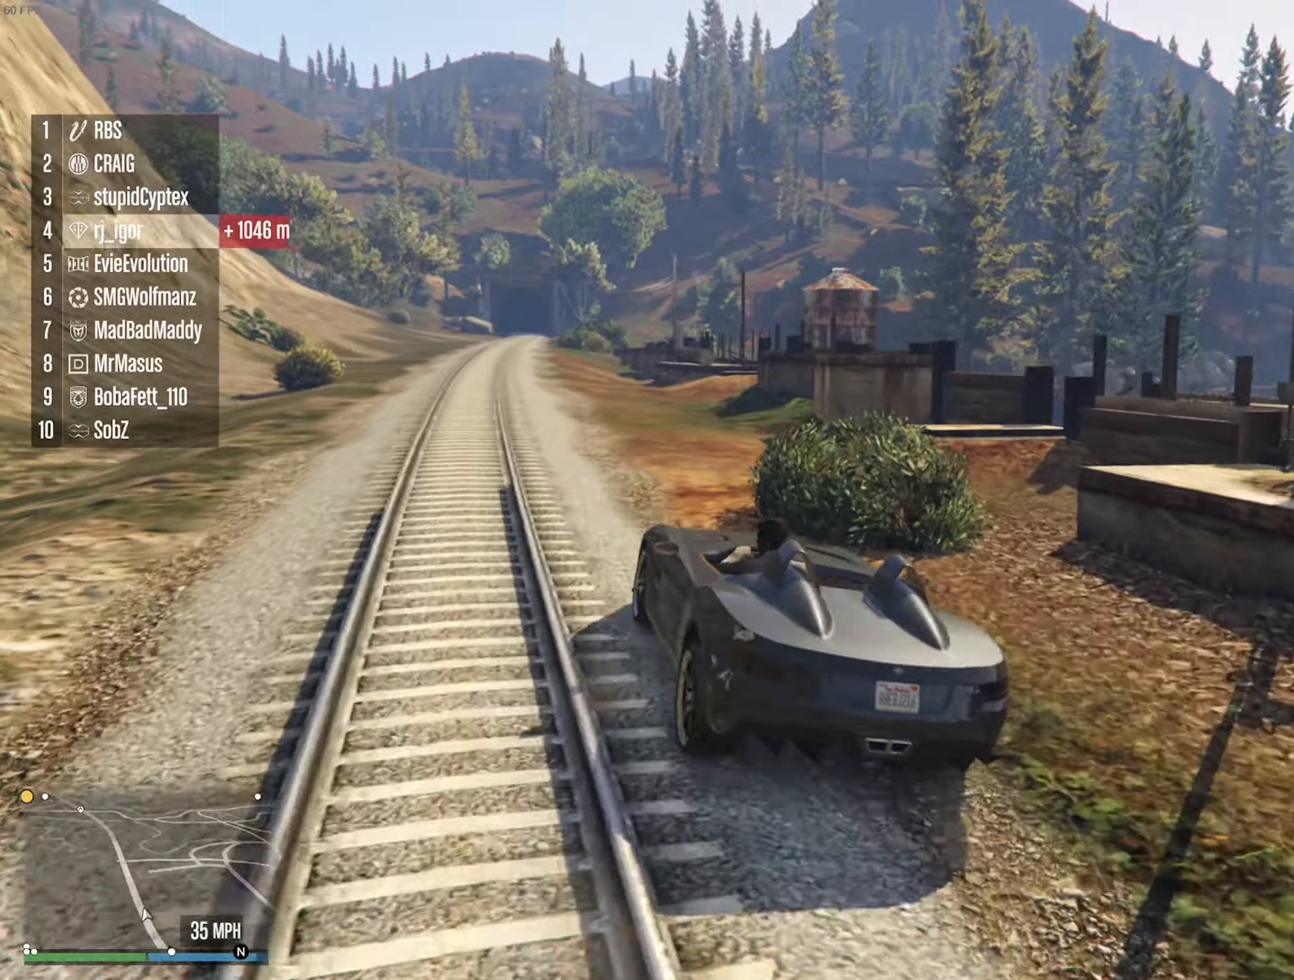
{"dt_ms": 500, "buttons": ["R2"], "left_stick": "center", "right_stick": "center", "events": [[84, "left_stick", "center"], [317, "left_stick", "down-right"], [484, "left_stick", "center"]]}
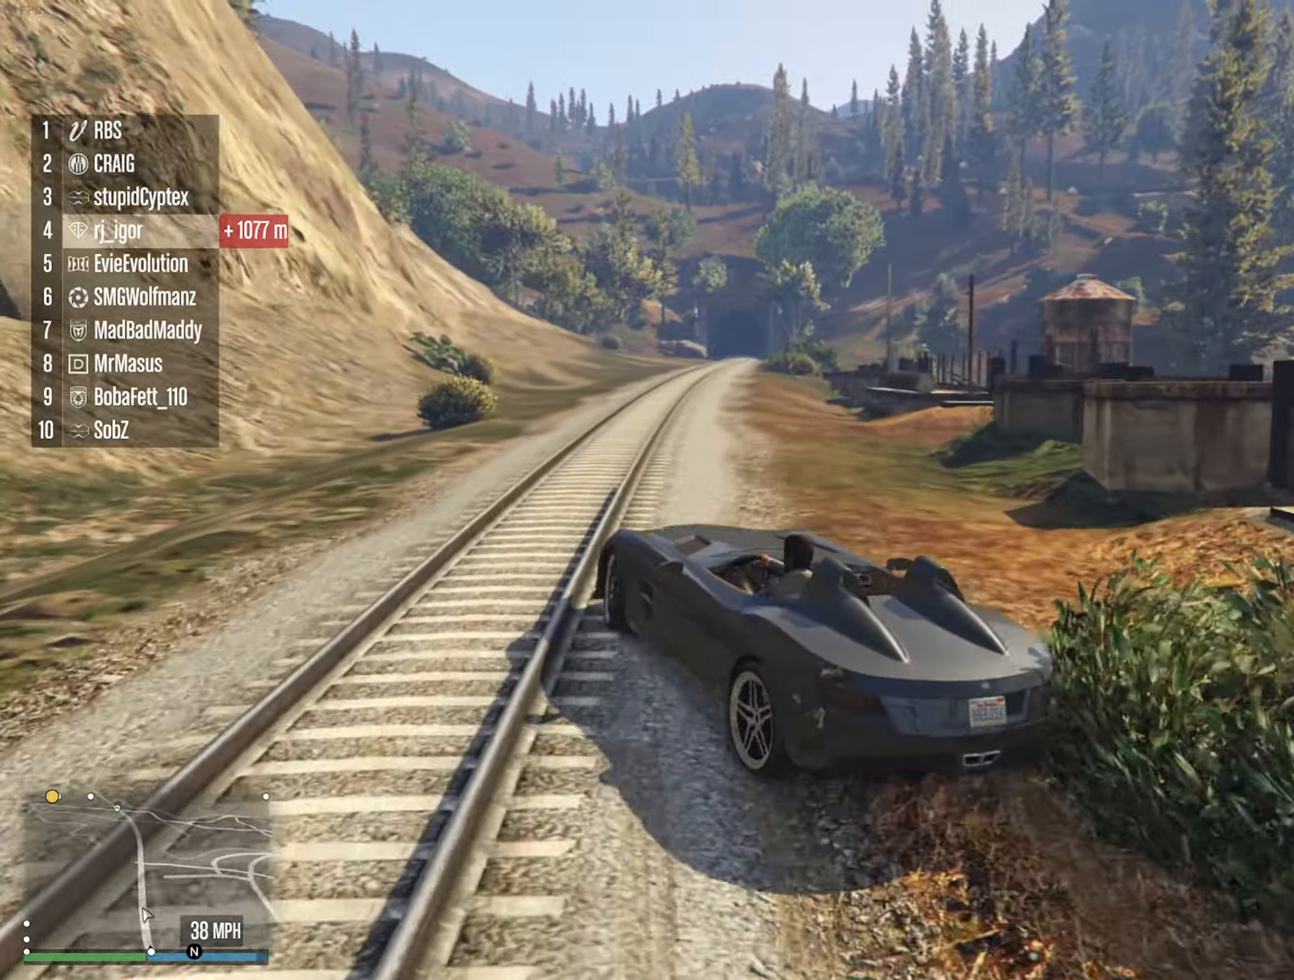
{"dt_ms": 500, "buttons": ["R2"], "left_stick": "center", "right_stick": "center", "events": [[350, "left_stick", "down-right"], [417, "left_stick", "center"]]}
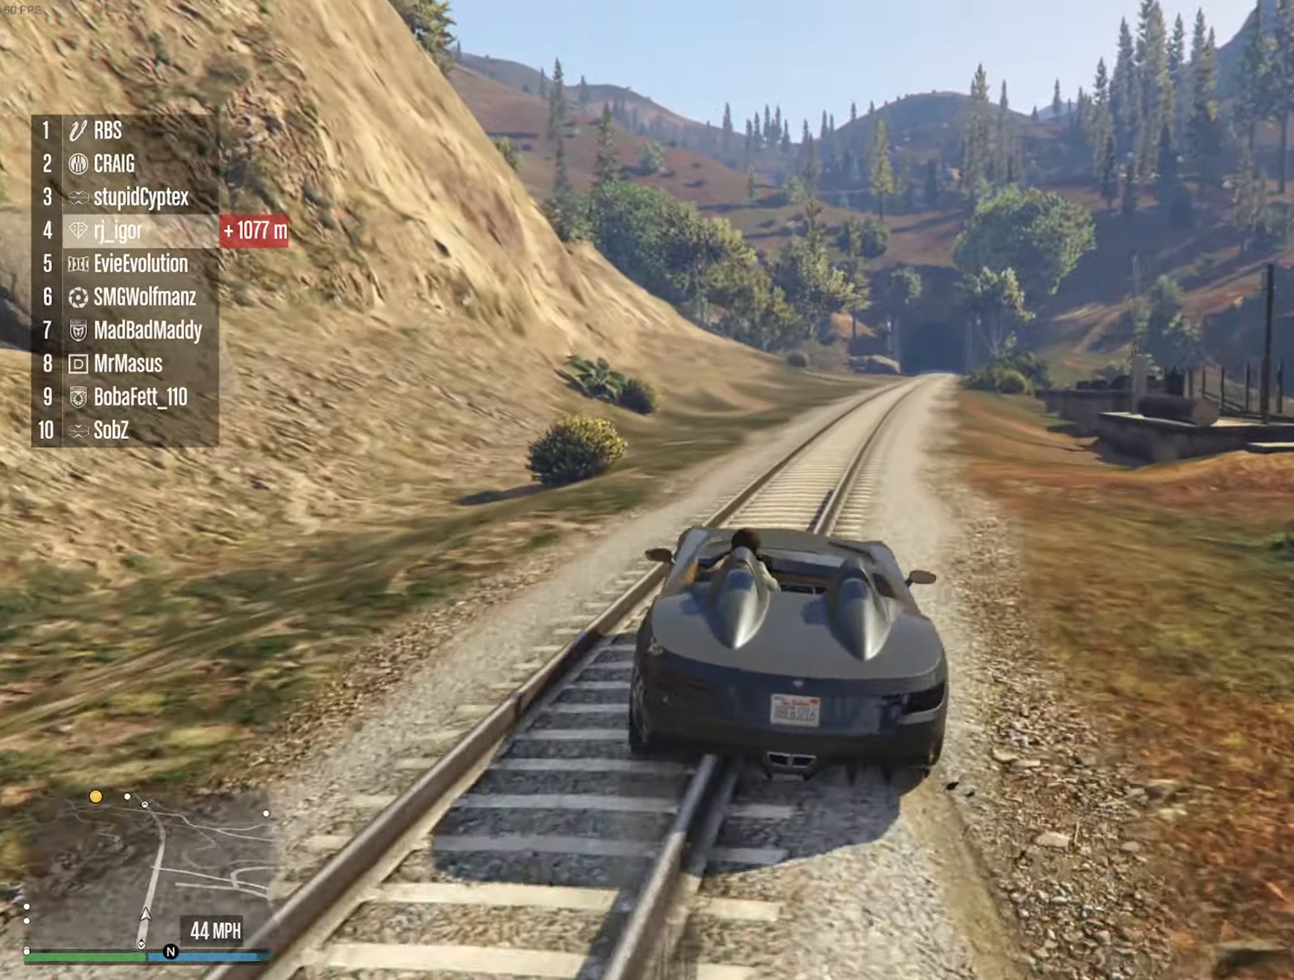
{"dt_ms": 500, "buttons": ["R2"], "left_stick": "center", "right_stick": "center", "events": [[50, "left_stick", "down-right"], [217, "left_stick", "center"], [367, "left_stick", "down-right"], [467, "left_stick", "center"]]}
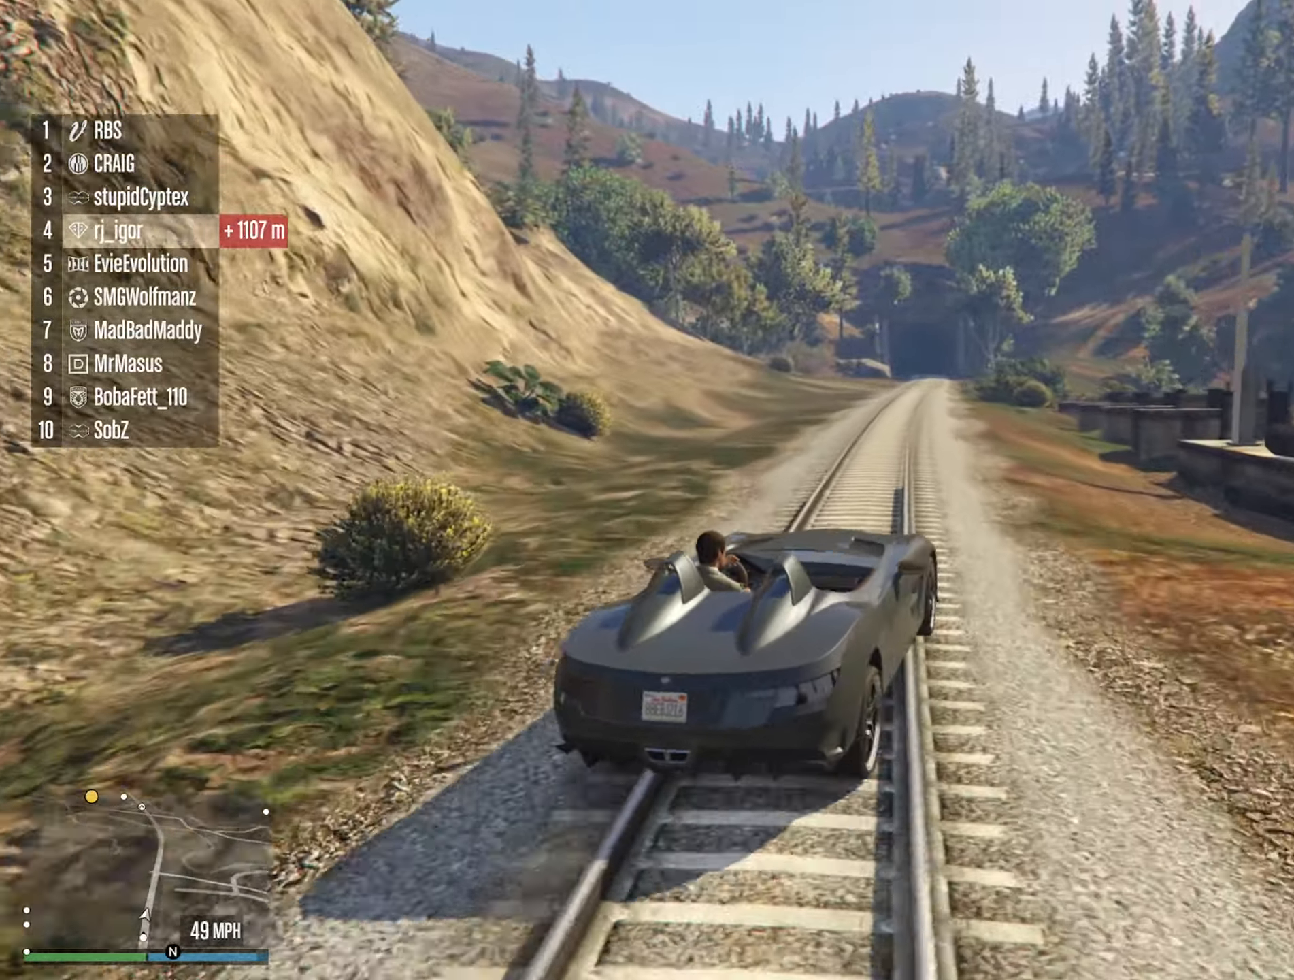
{"dt_ms": 500, "buttons": ["R2"], "left_stick": "left", "right_stick": "center", "events": [[467, "left_stick", "left"]]}
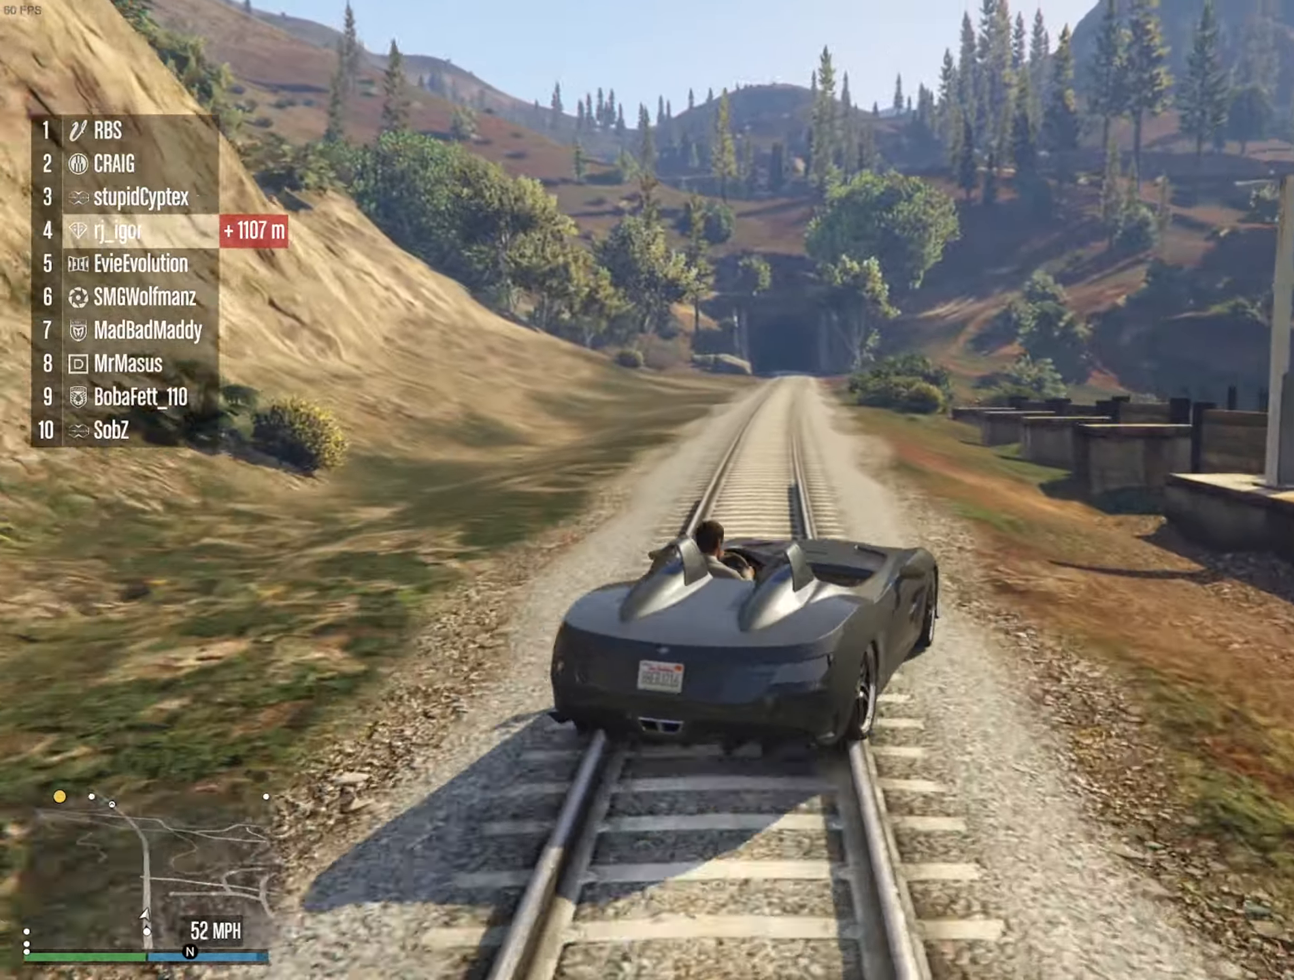
{"dt_ms": 500, "buttons": ["R2"], "left_stick": "left", "right_stick": "center", "events": [[100, "left_stick", "center"], [300, "left_stick", "left"], [367, "left_stick", "center"], [484, "left_stick", "left"]]}
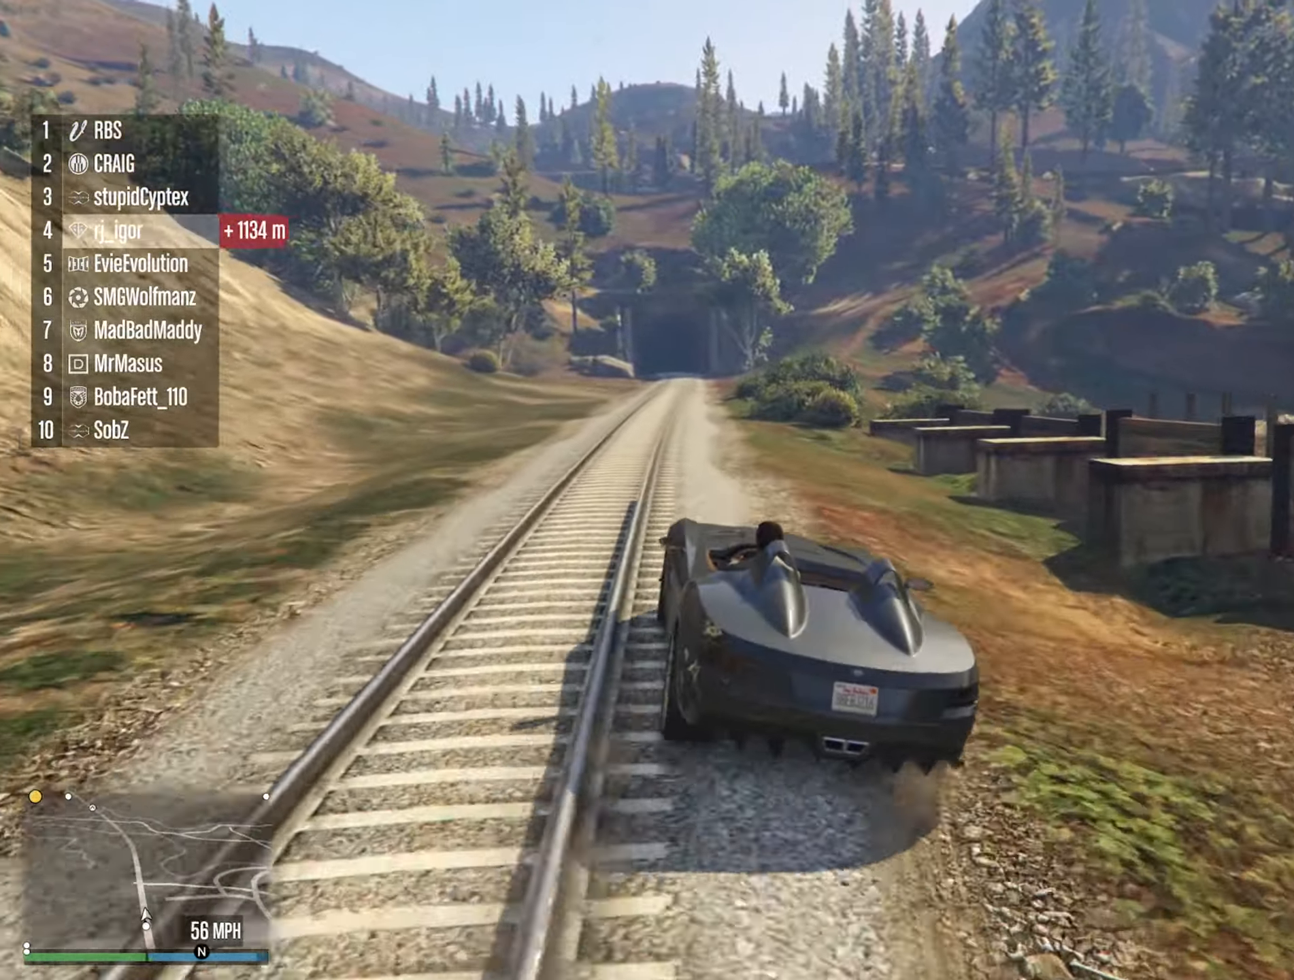
{"dt_ms": 500, "buttons": ["R2"], "left_stick": "center", "right_stick": "center", "events": [[100, "left_stick", "center"]]}
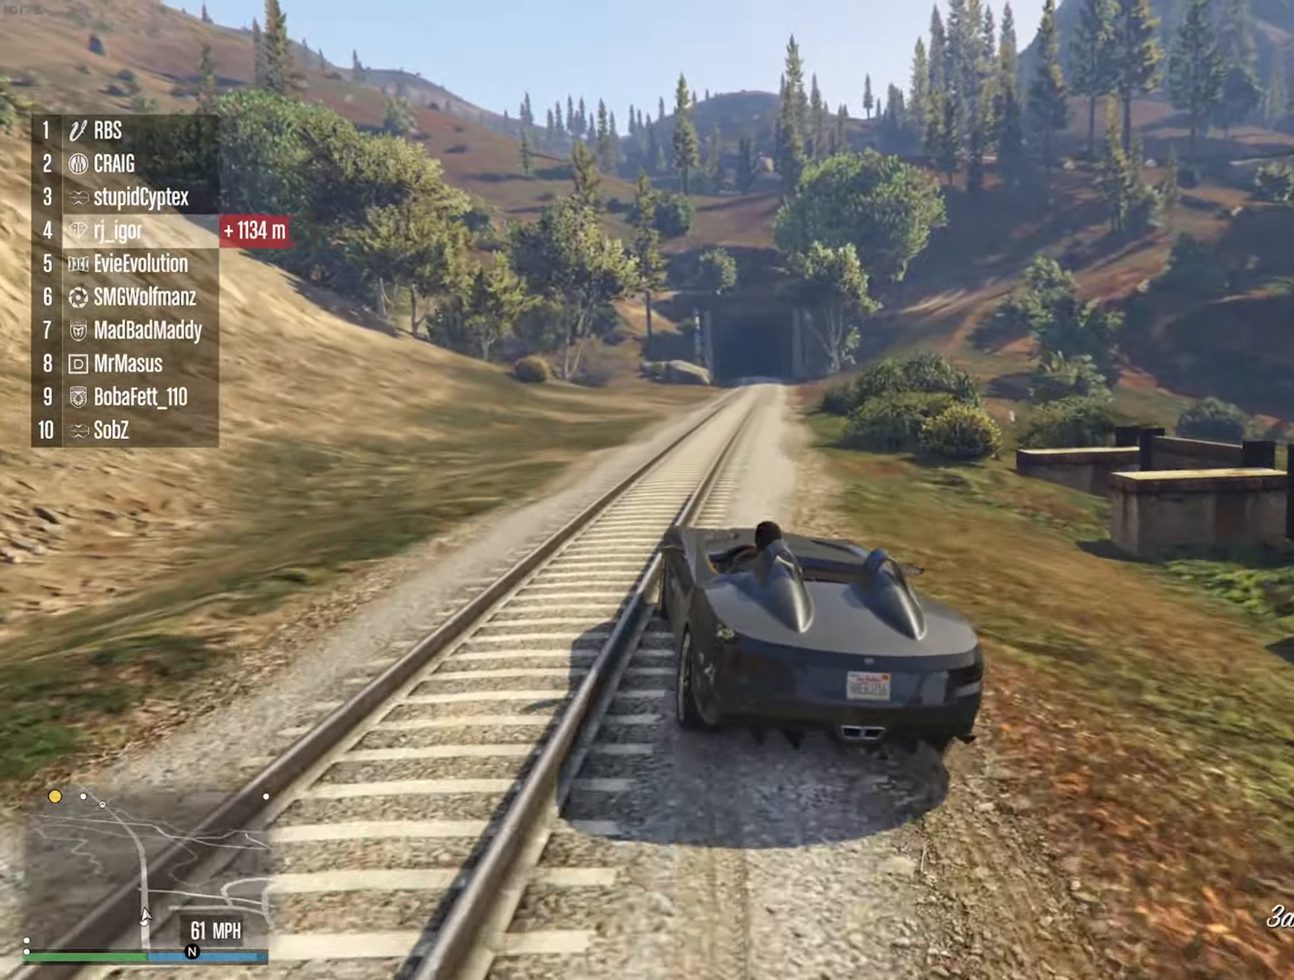
{"dt_ms": 500, "buttons": ["R2"], "left_stick": "down-right", "right_stick": "center", "events": [[217, "left_stick", "down-right"], [317, "left_stick", "center"], [484, "left_stick", "down-right"]]}
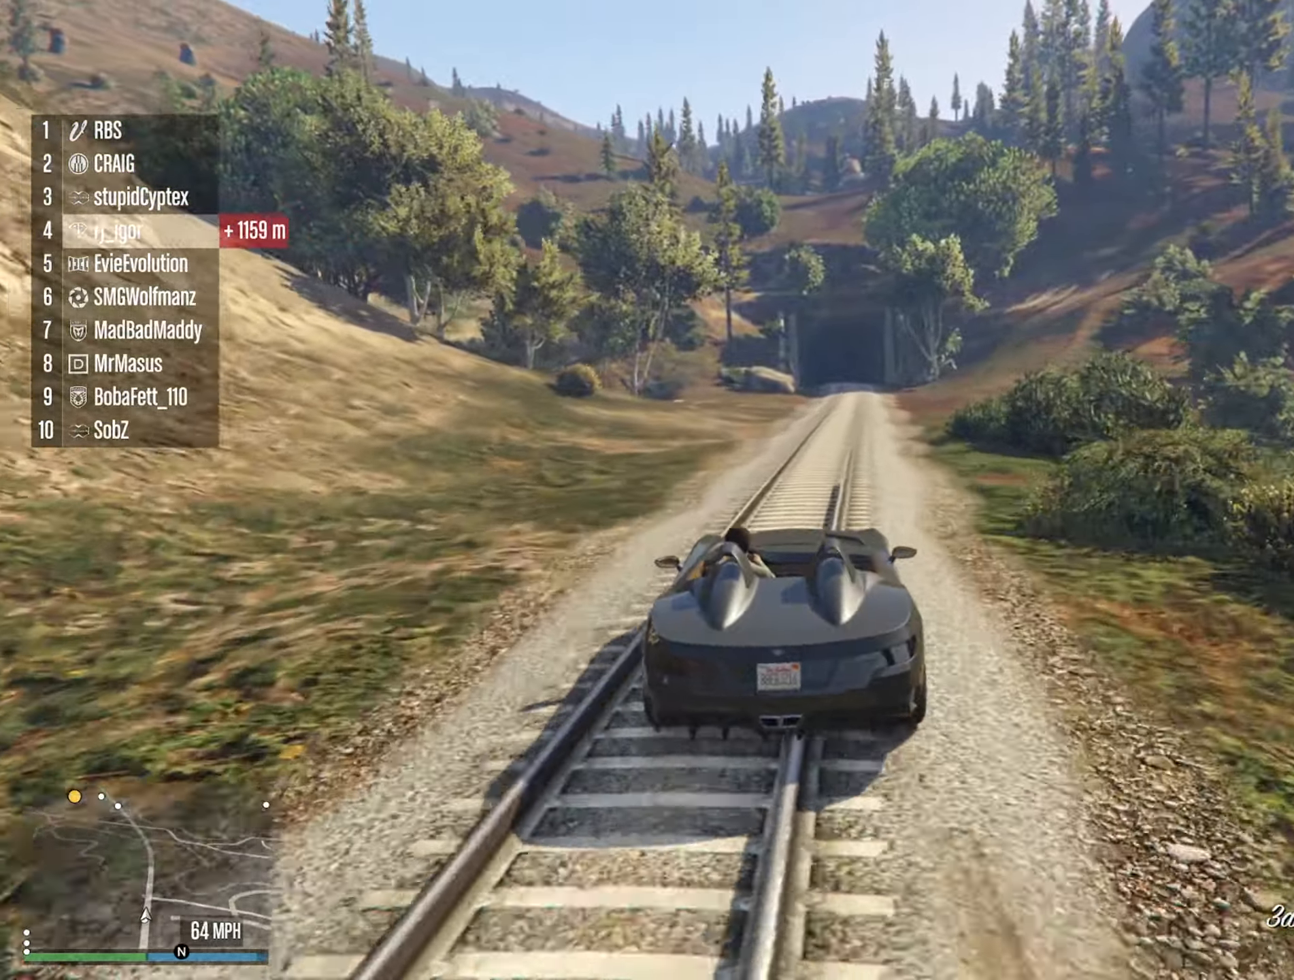
{"dt_ms": 500, "buttons": ["R2"], "left_stick": "center", "right_stick": "center", "events": [[84, "left_stick", "center"], [217, "left_stick", "down-right"], [284, "left_stick", "center"]]}
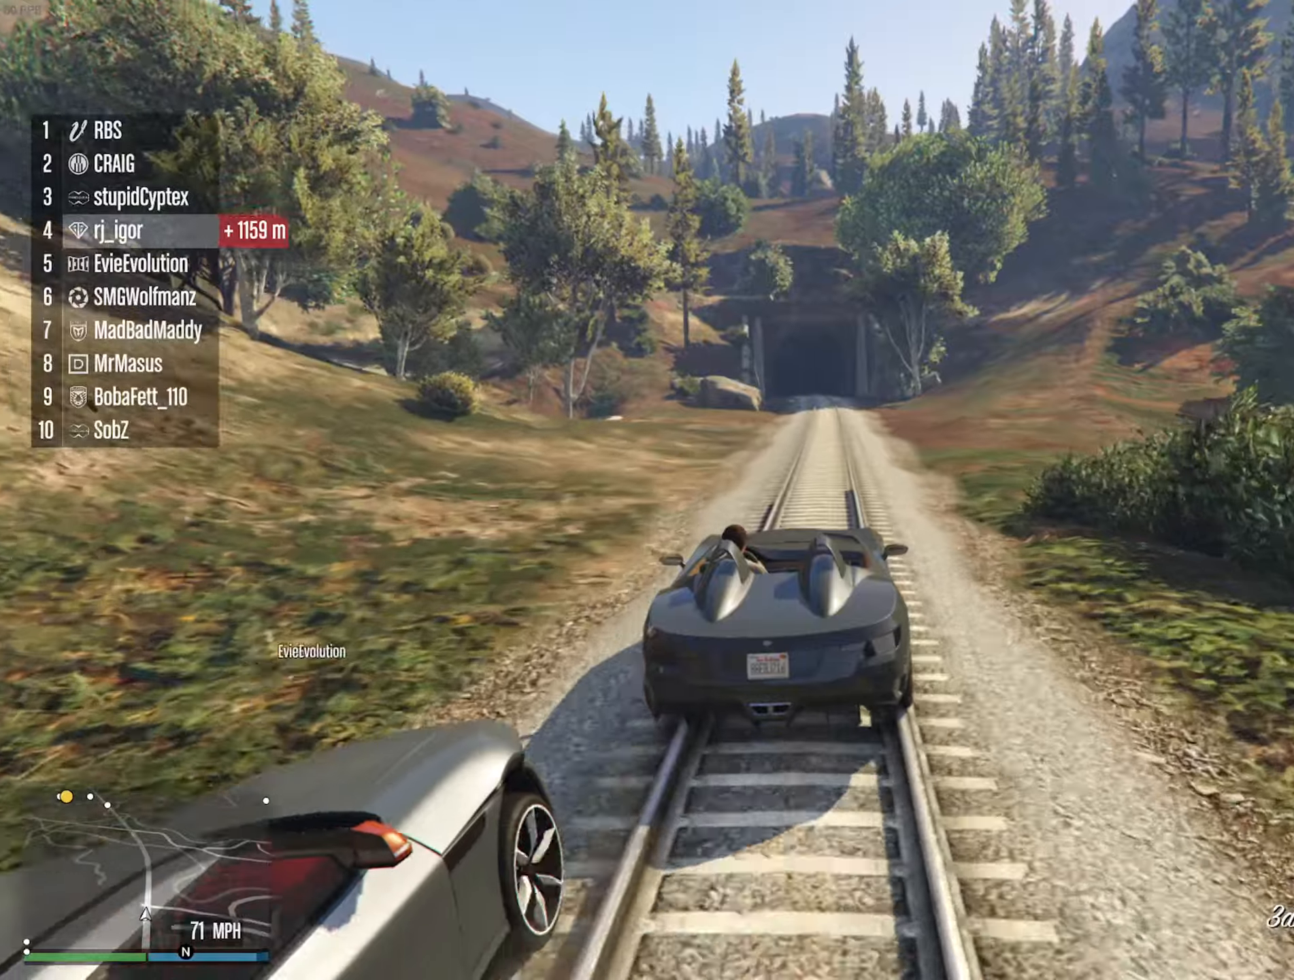
{"dt_ms": 500, "buttons": ["R2"], "left_stick": "center", "right_stick": "center", "events": []}
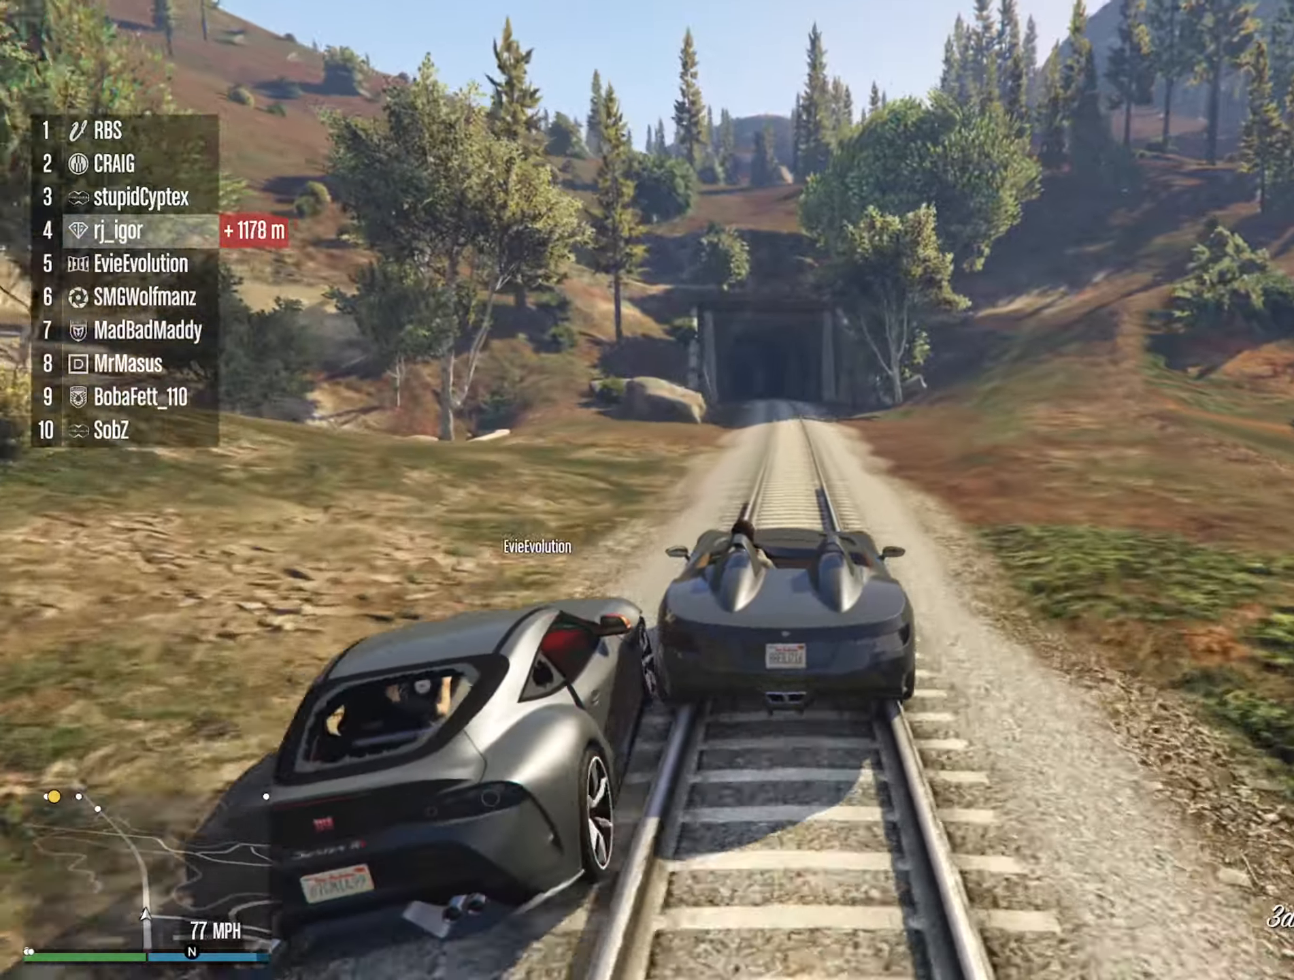
{"dt_ms": 1000, "buttons": ["R2"], "left_stick": "center", "right_stick": "center", "events": [[450, "left_stick", "left"], [533, "left_stick", "center"], [783, "left_stick", "left"], [866, "left_stick", "center"]]}
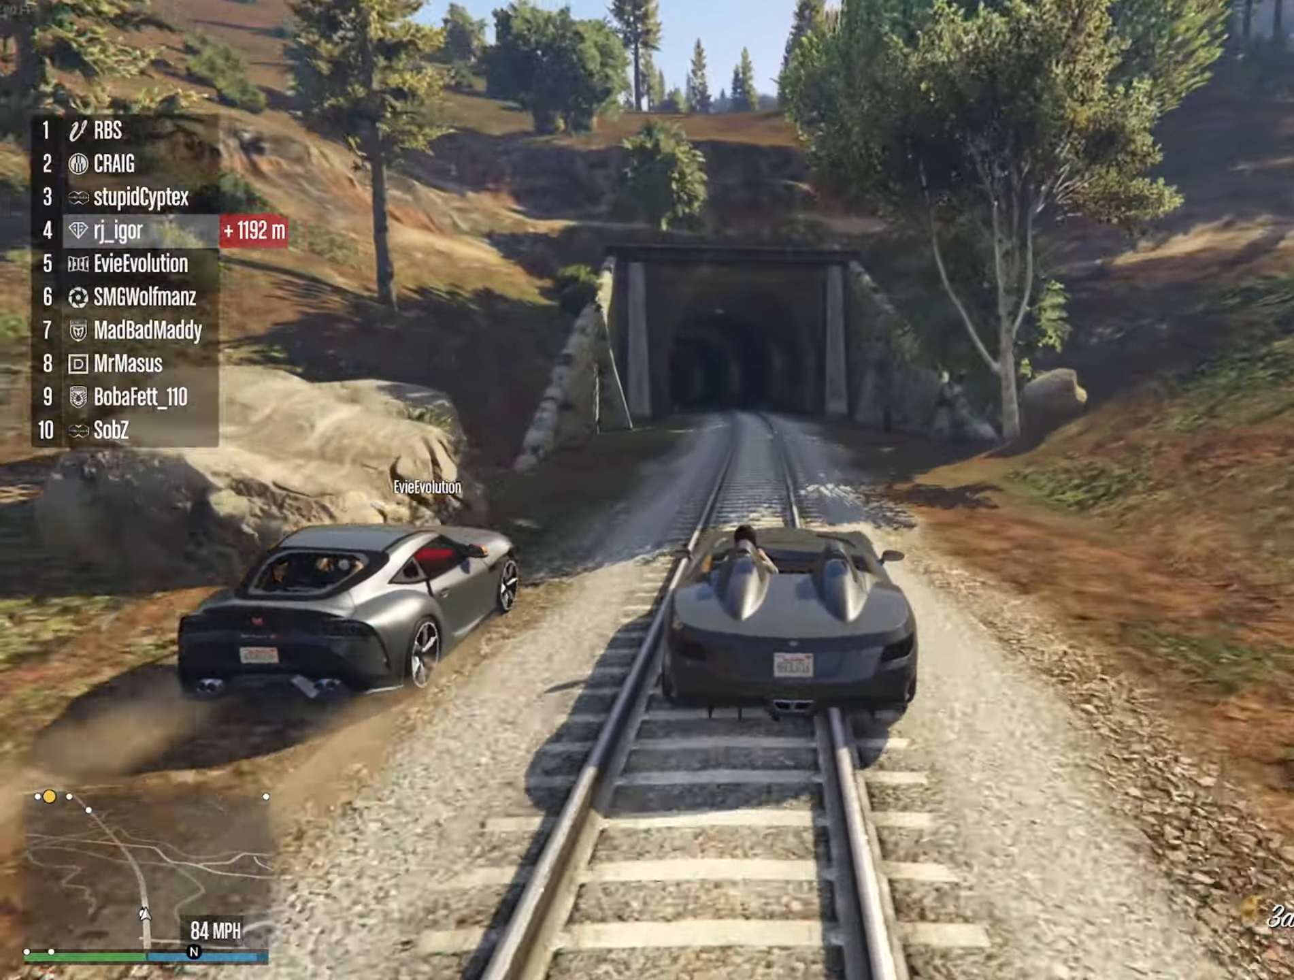
{"dt_ms": 500, "buttons": ["R2"], "left_stick": "down-right", "right_stick": "center", "events": [[66, "left_stick", "left"], [150, "left_stick", "center"], [433, "left_stick", "down-right"]]}
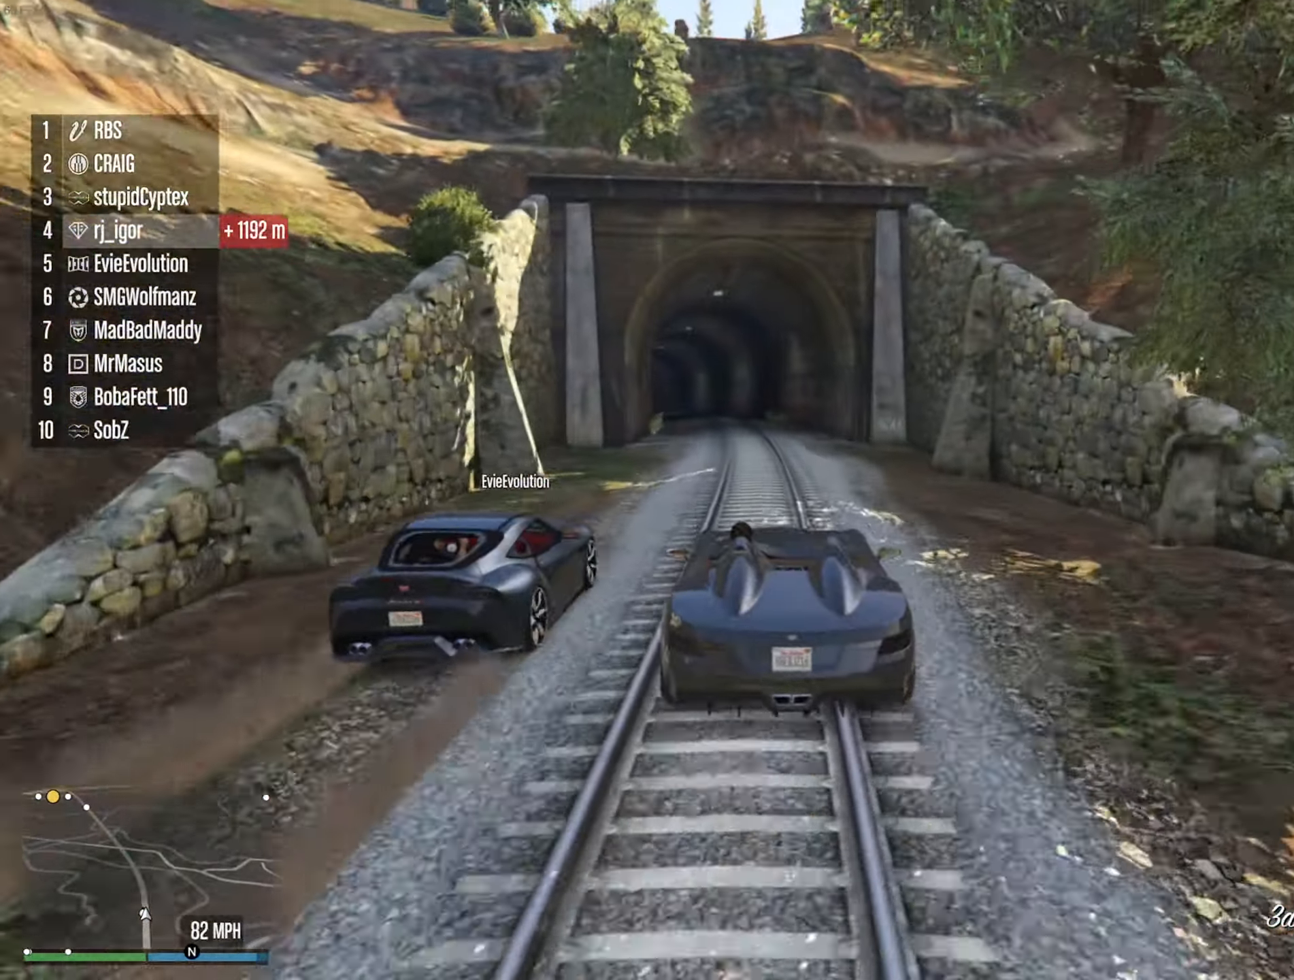
{"dt_ms": 500, "buttons": ["R2"], "left_stick": "center", "right_stick": "center", "events": [[33, "left_stick", "center"], [183, "left_stick", "left"], [350, "left_stick", "center"]]}
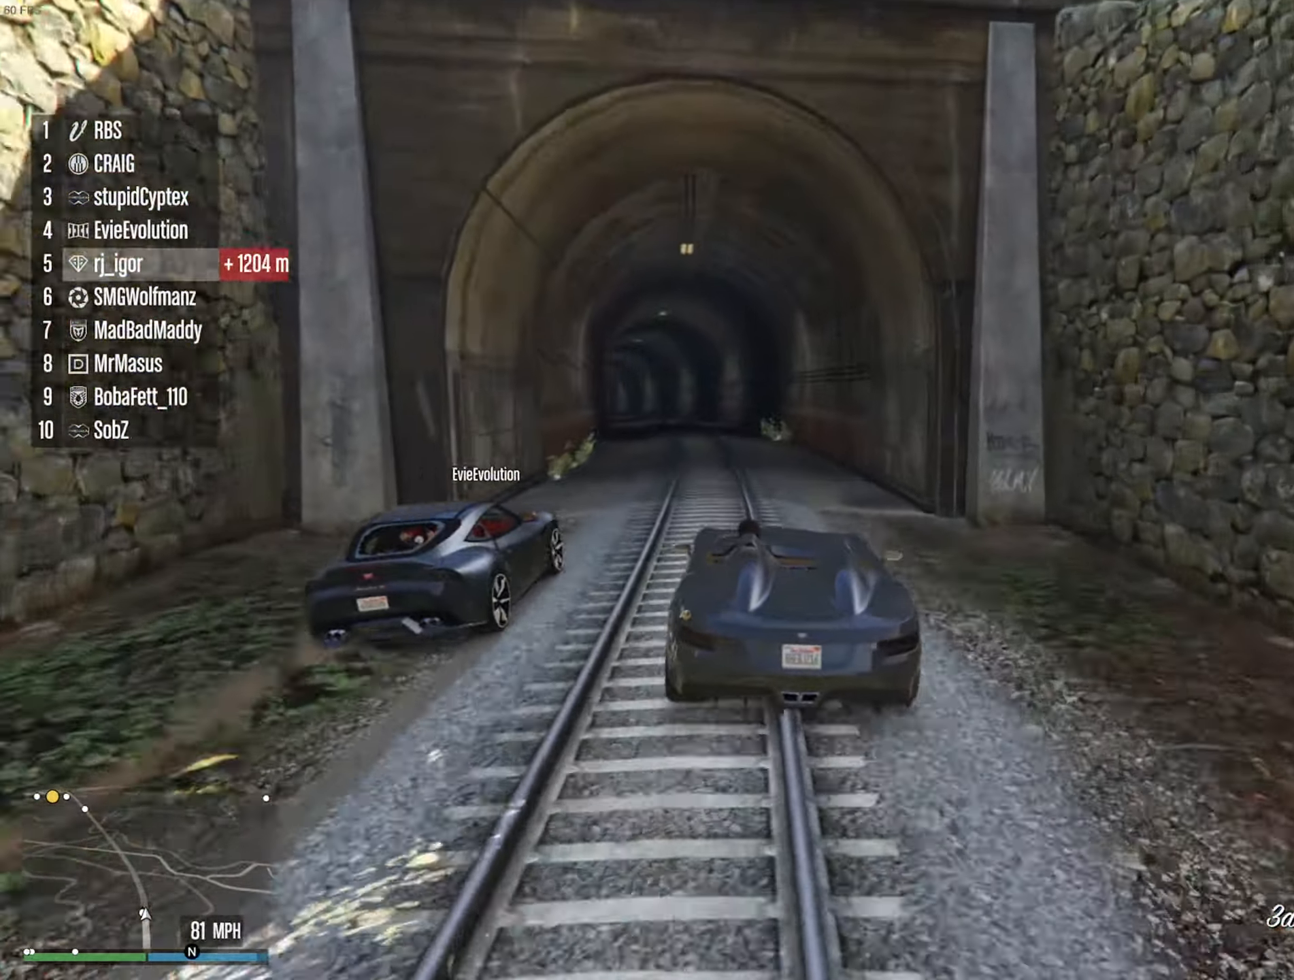
{"dt_ms": 500, "buttons": ["R2"], "left_stick": "center", "right_stick": "center", "events": [[33, "left_stick", "left"], [133, "left_stick", "center"], [366, "left_stick", "left"], [466, "left_stick", "center"]]}
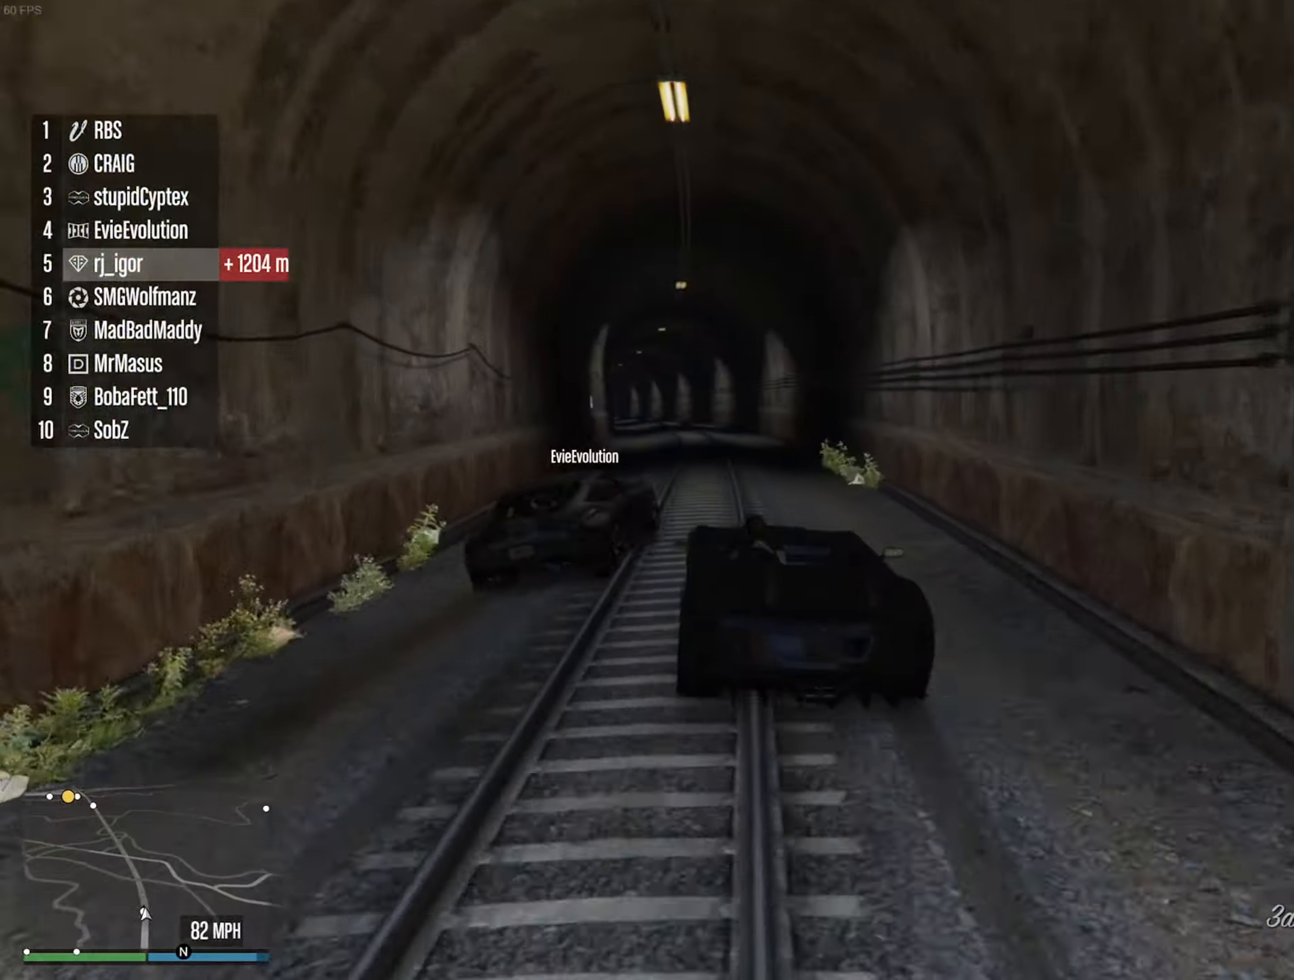
{"dt_ms": 500, "buttons": ["R2"], "left_stick": "left", "right_stick": "center", "events": [[400, "left_stick", "left"]]}
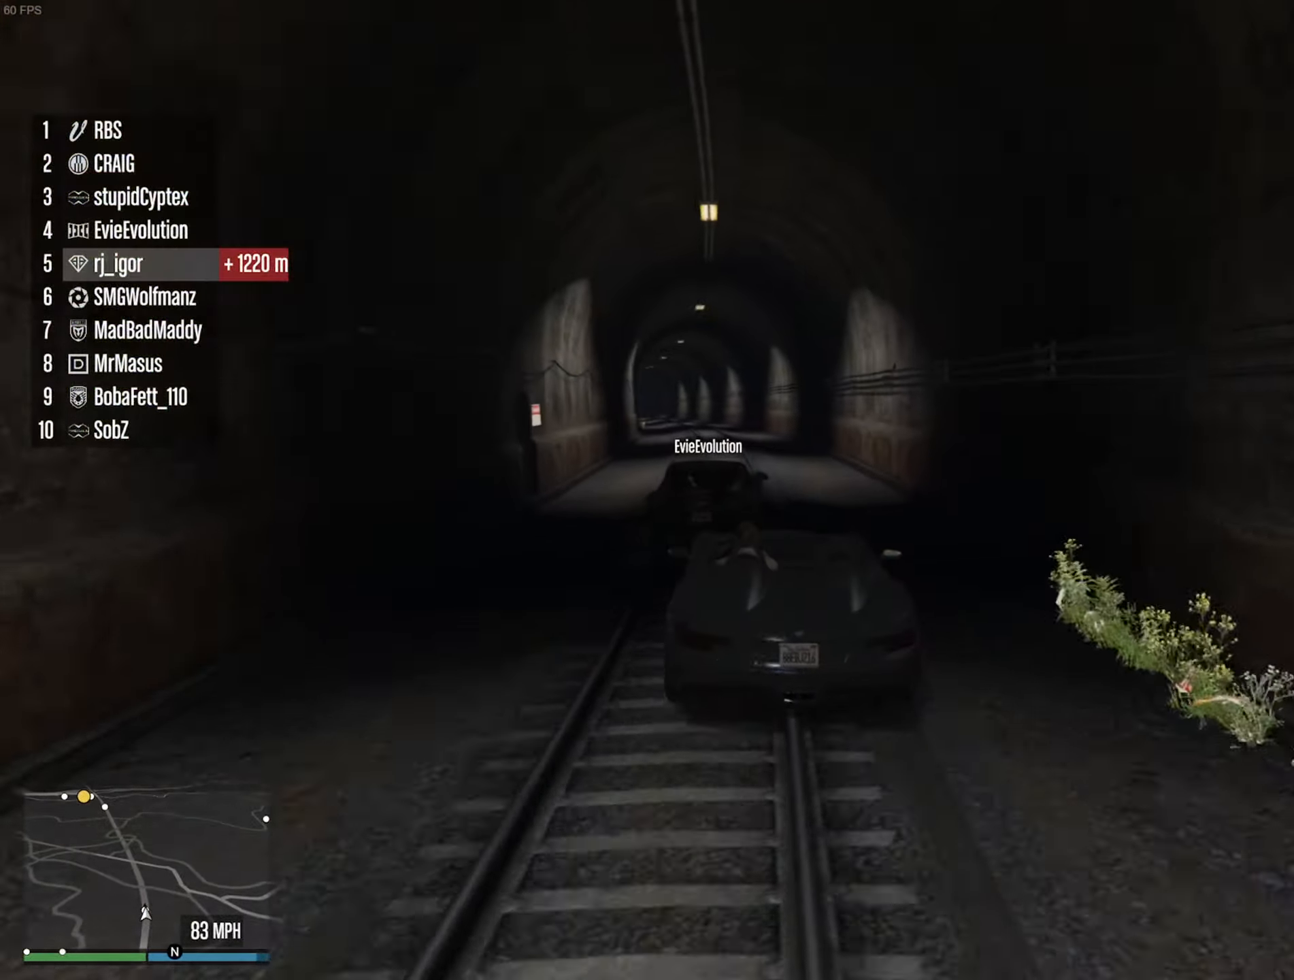
{"dt_ms": 500, "buttons": ["R2"], "left_stick": "center", "right_stick": "center"}
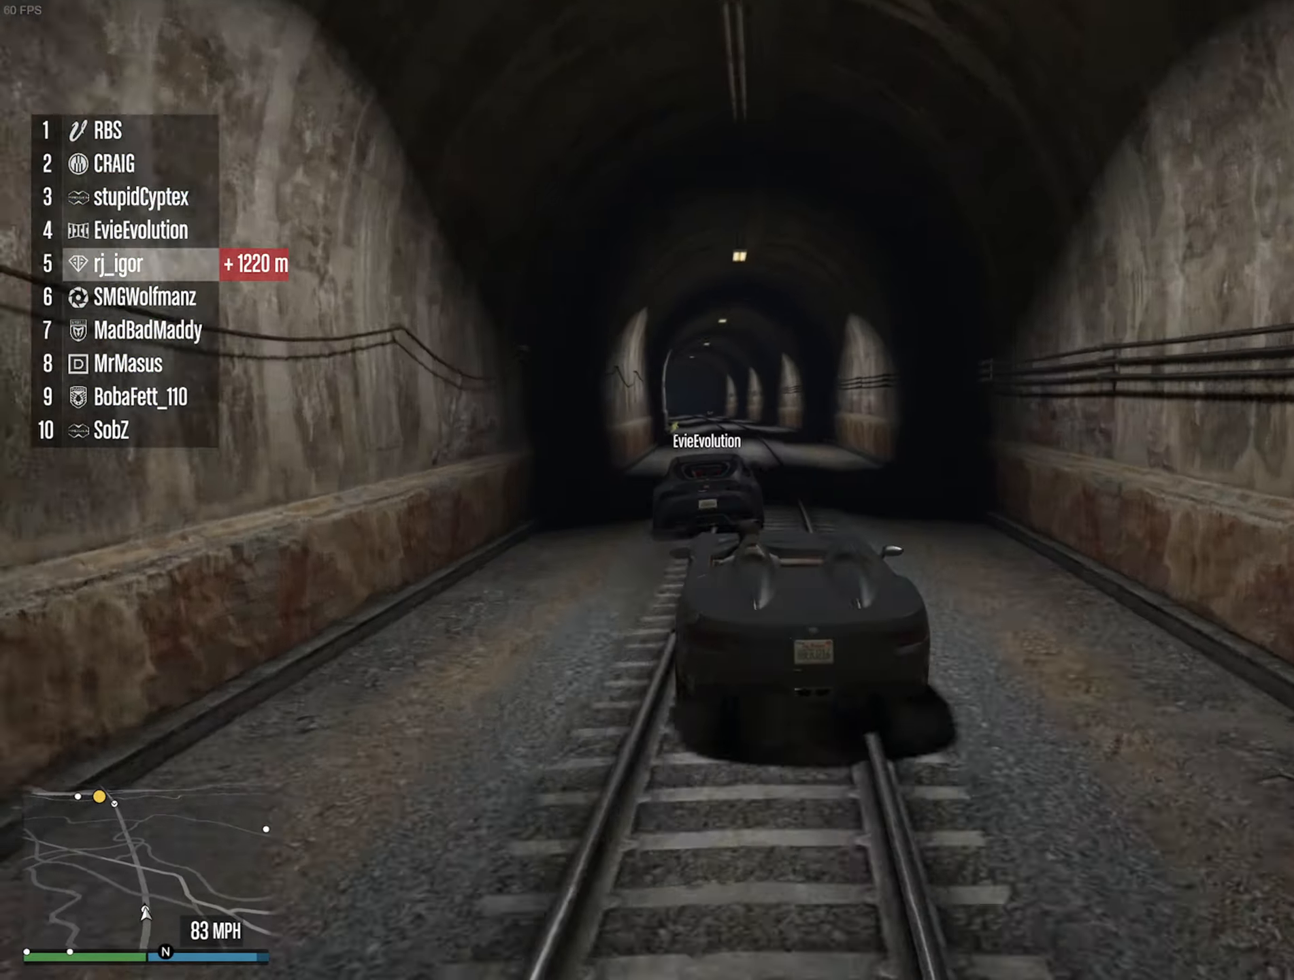
{"dt_ms": 500, "buttons": ["R2"], "left_stick": "center", "right_stick": "center", "events": [[183, "left_stick", "down-right"], [267, "left_stick", "center"]]}
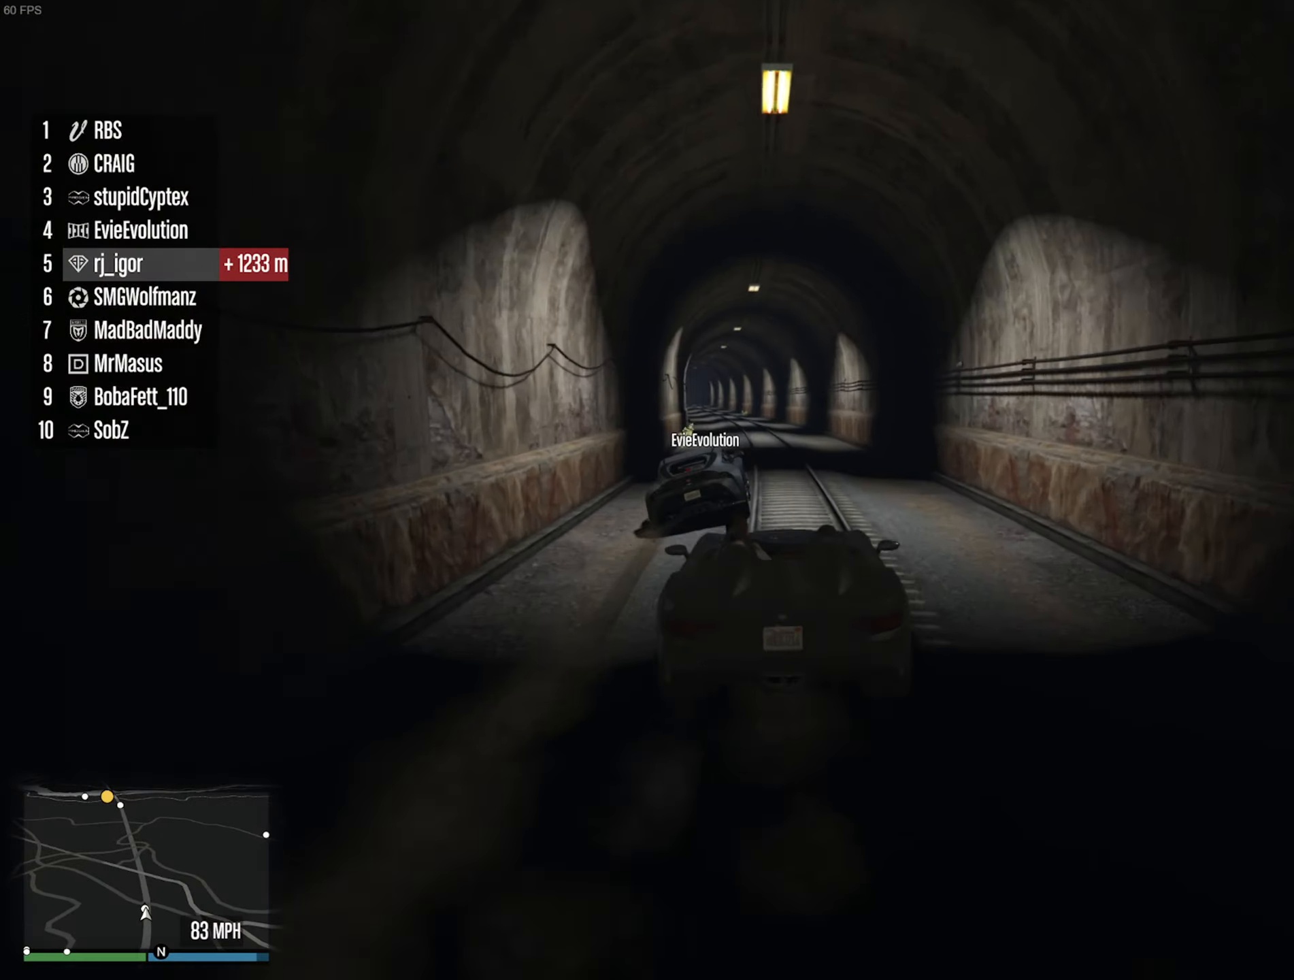
{"dt_ms": 500, "buttons": ["R2"], "left_stick": "center", "right_stick": "center", "events": [[367, "left_stick", "left"], [467, "left_stick", "center"]]}
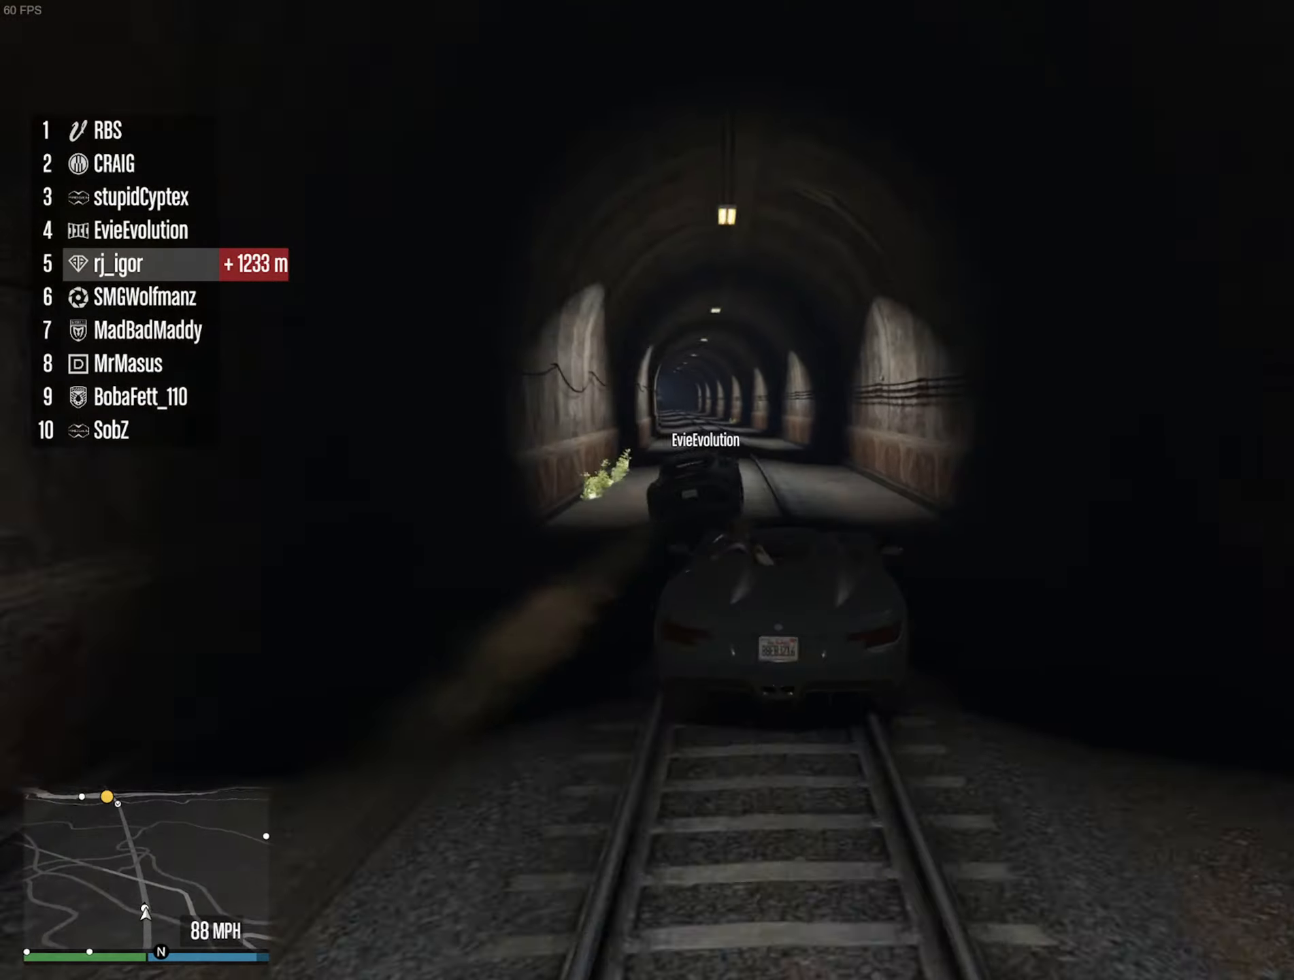
{"dt_ms": 500, "buttons": ["R2"], "left_stick": "center", "right_stick": "center", "events": [[83, "left_stick", "left"], [217, "left_stick", "center"], [300, "left_stick", "left"], [483, "left_stick", "center"]]}
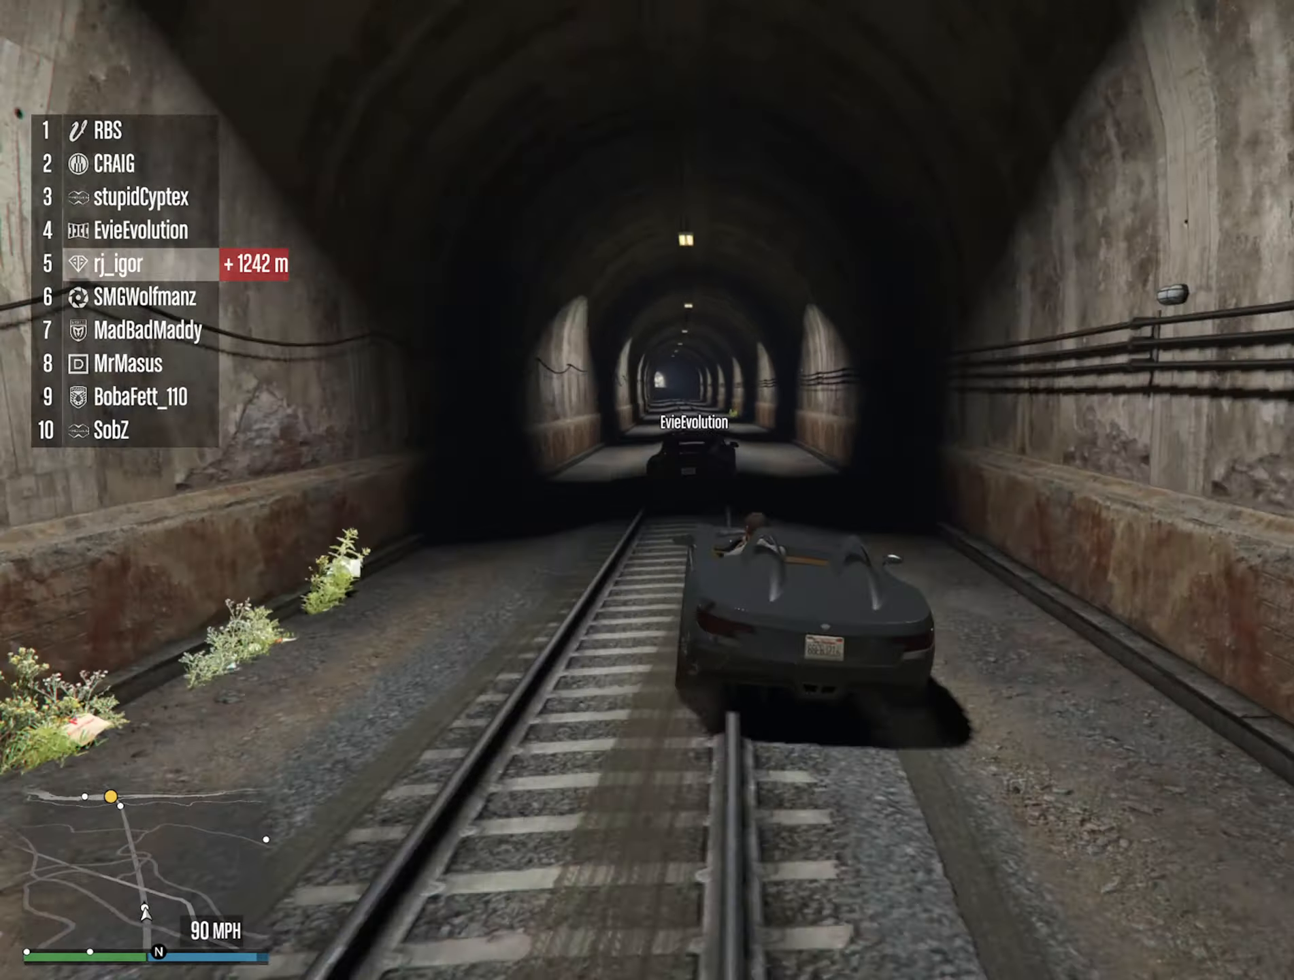
{"dt_ms": 500, "buttons": ["R2"], "left_stick": "center", "right_stick": "center", "events": [[50, "left_stick", "left"], [117, "left_stick", "down-left"], [217, "left_stick", "center"]]}